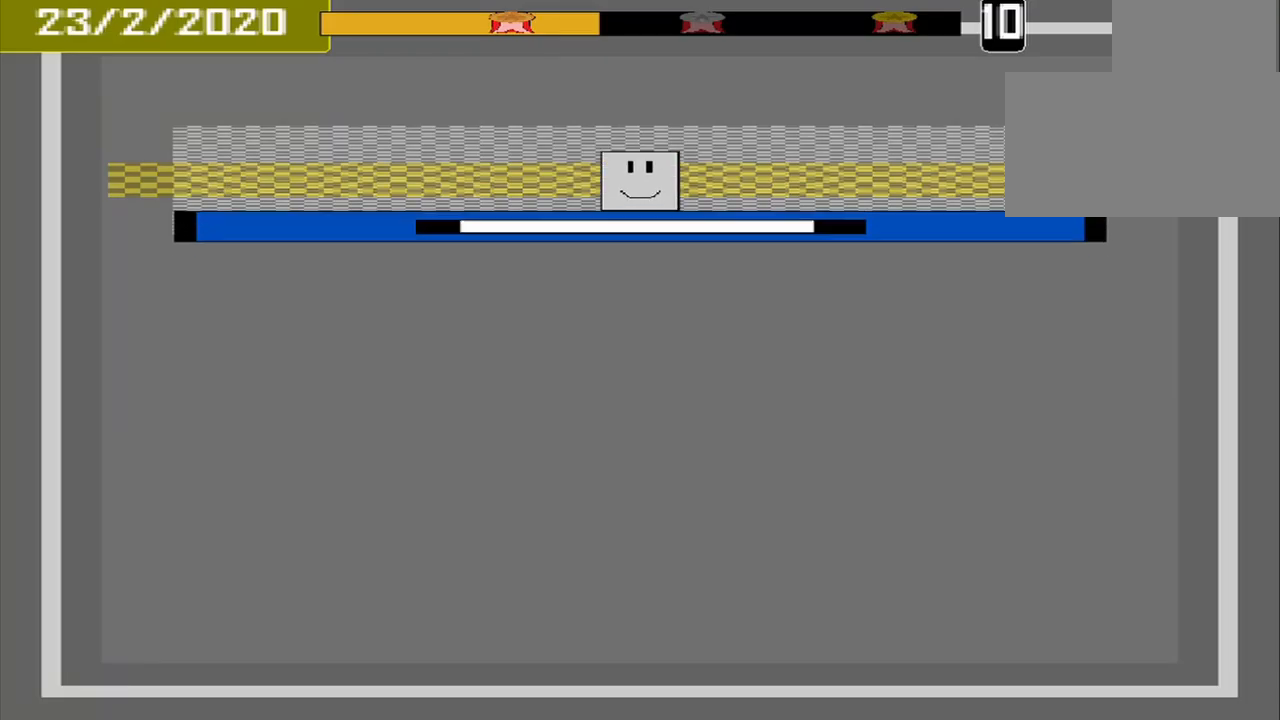
Gameplay with a controller (PlayStation layout); each line is a JSON object with the inputs held at the frame after it. "events" lists button and stick changes between this image and that frame as [ms after this image, input, new state], when the widget could be followed in between. Not read: L2 L3 R2 R3 left_stick right_stick.
{"buttons": [], "events": [[167, "CROSS", "down"], [250, "CROSS", "up"]]}
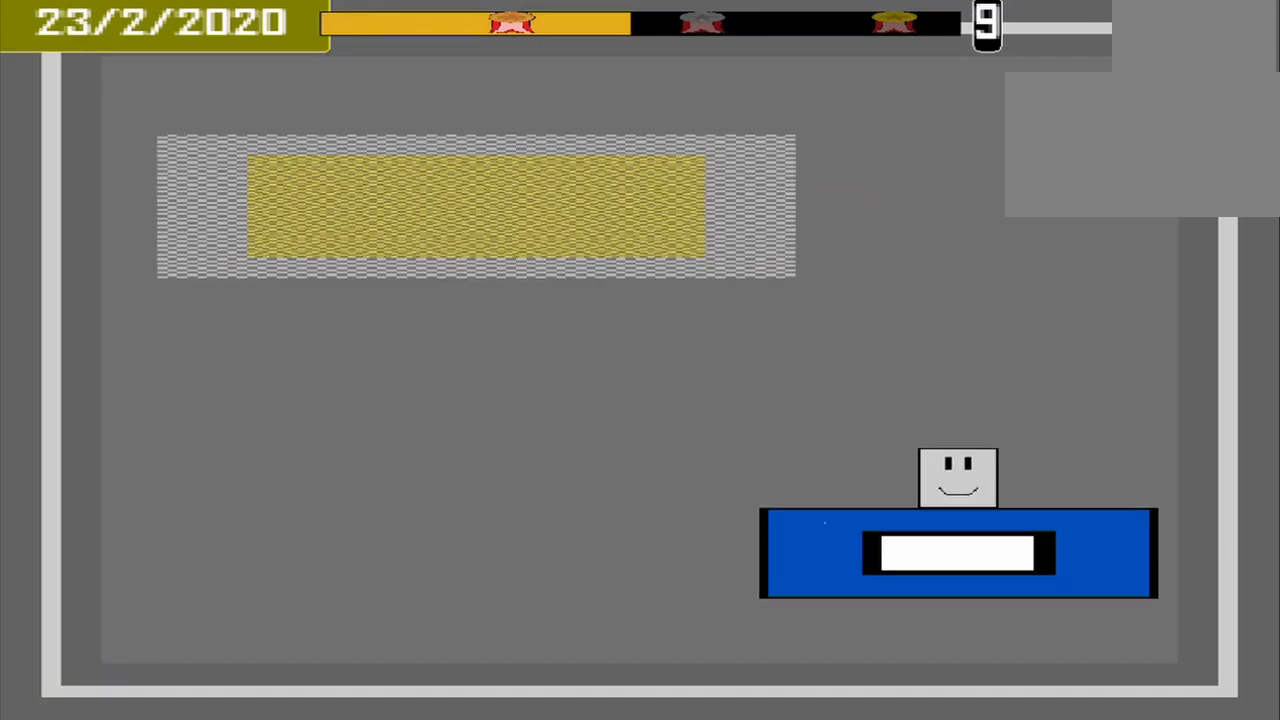
{"buttons": [], "events": []}
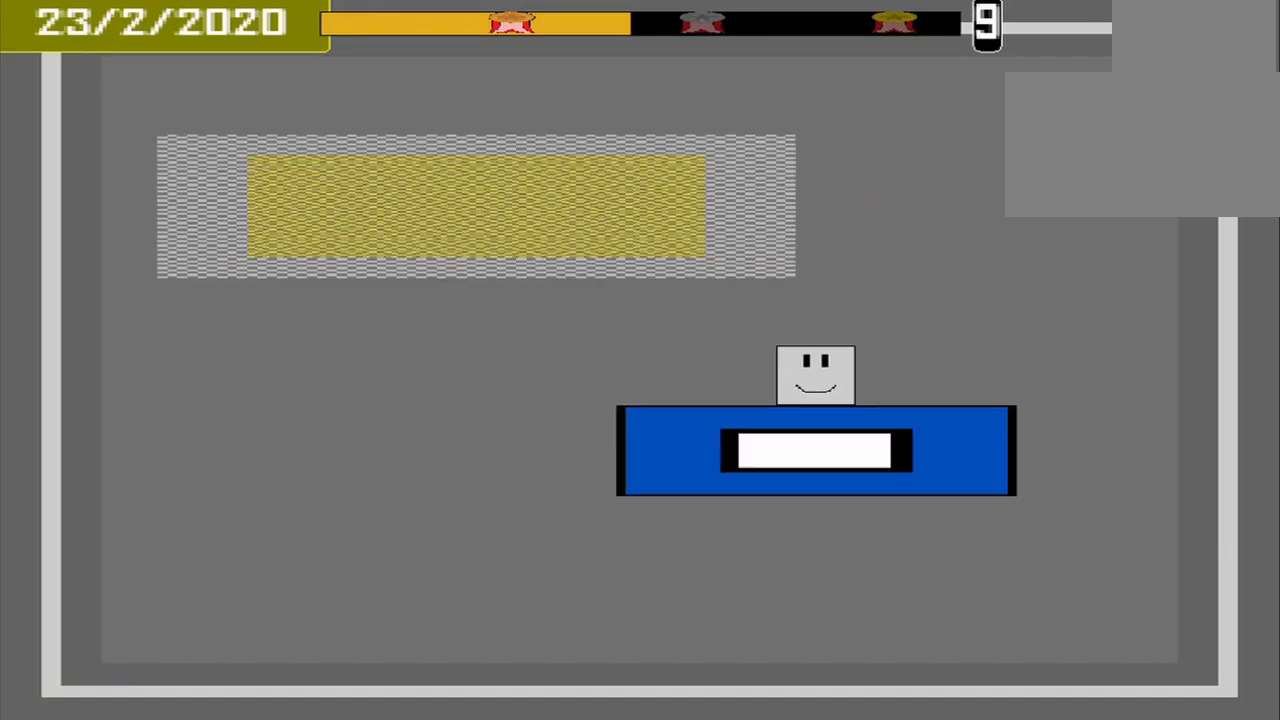
{"buttons": [], "events": []}
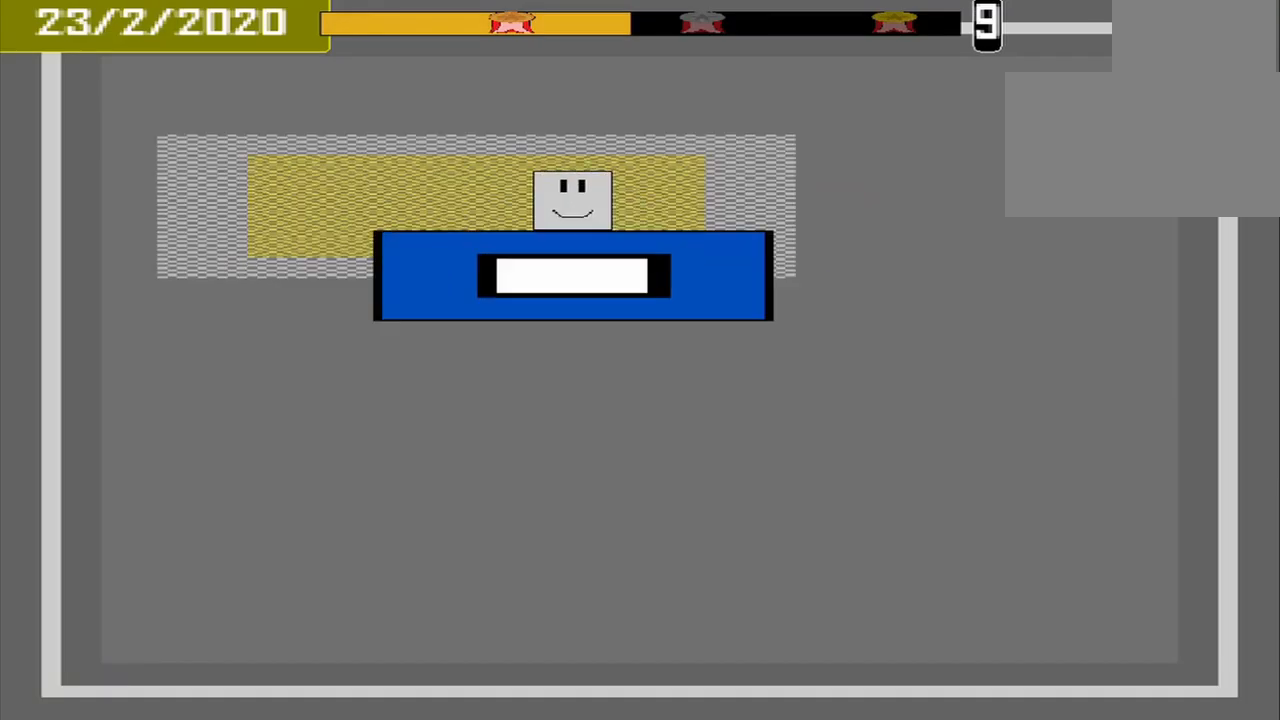
{"buttons": [], "events": [[208, "CROSS", "down"], [375, "CROSS", "up"]]}
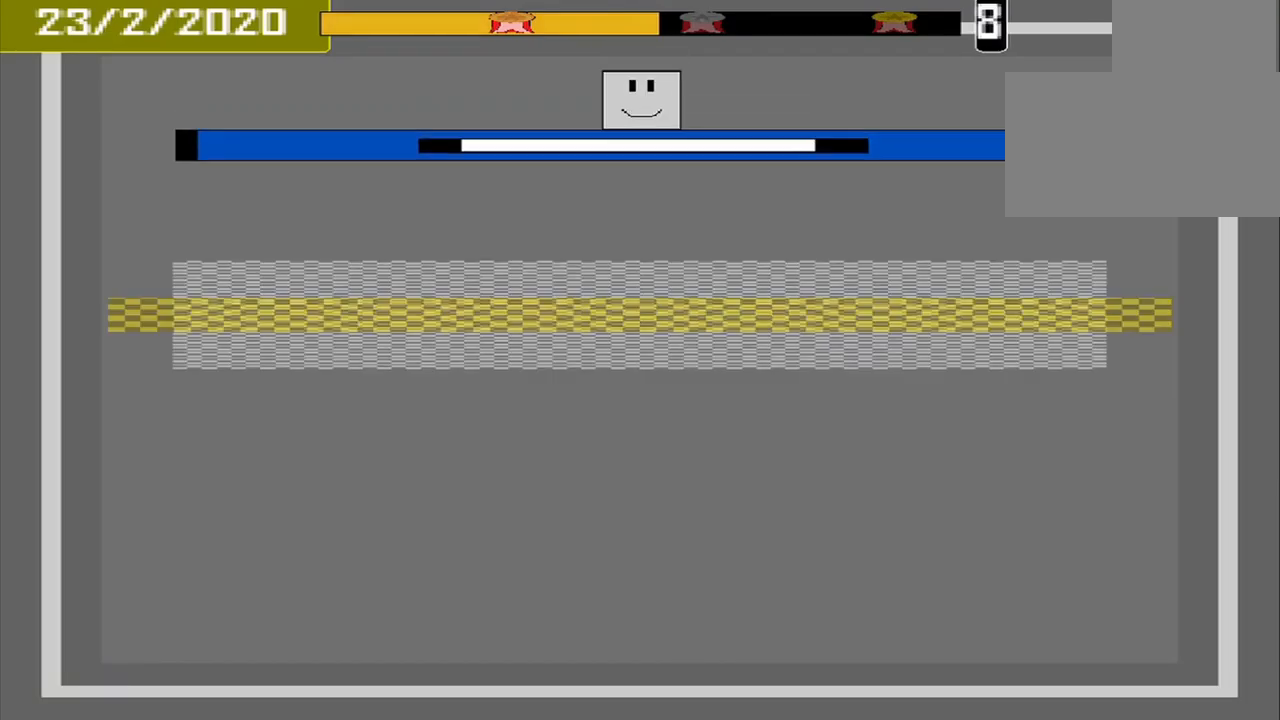
{"buttons": ["CROSS"], "events": [[500, "CROSS", "down"]]}
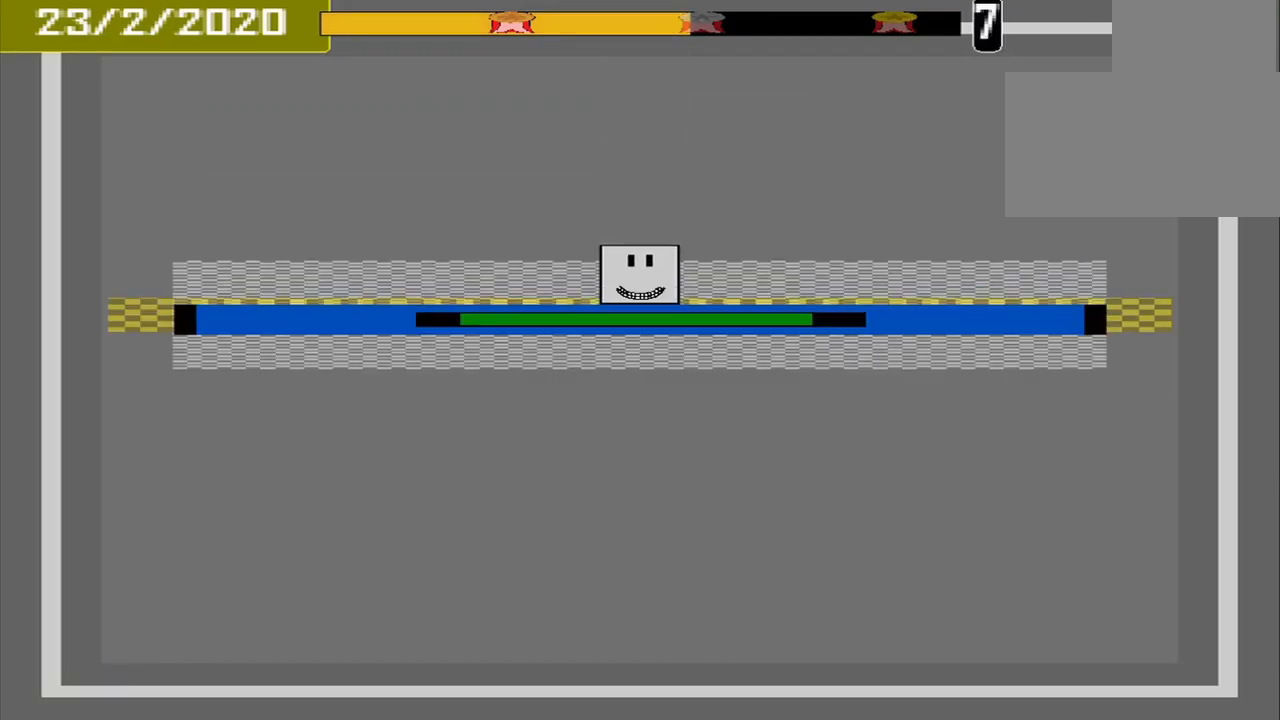
{"buttons": [], "events": [[125, "CROSS", "up"]]}
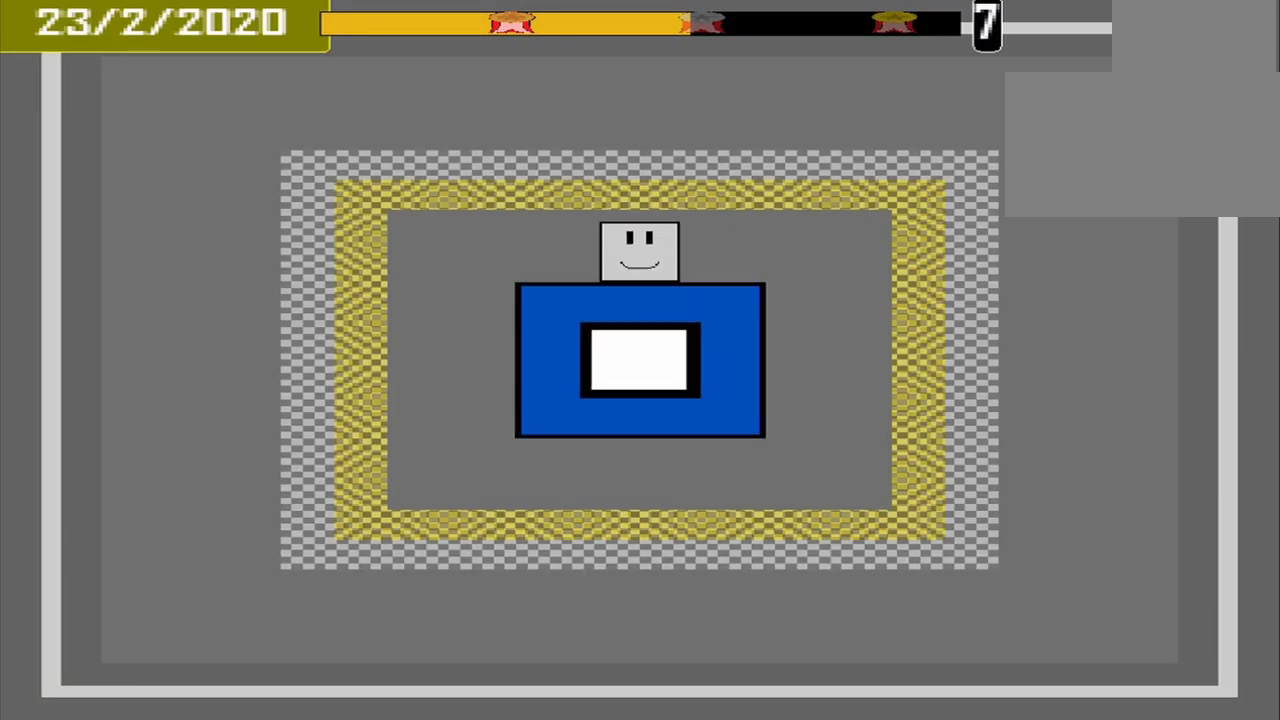
{"buttons": [], "events": []}
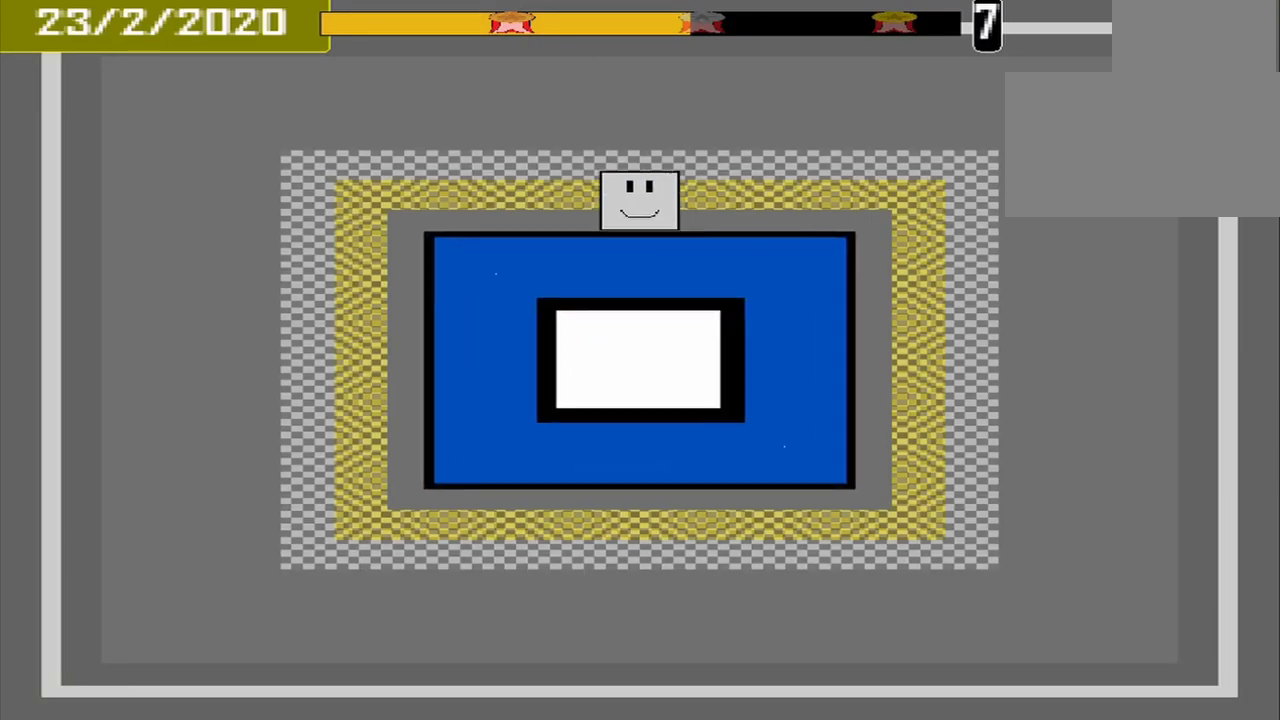
{"buttons": [], "events": [[417, "CROSS", "down"], [500, "CROSS", "up"]]}
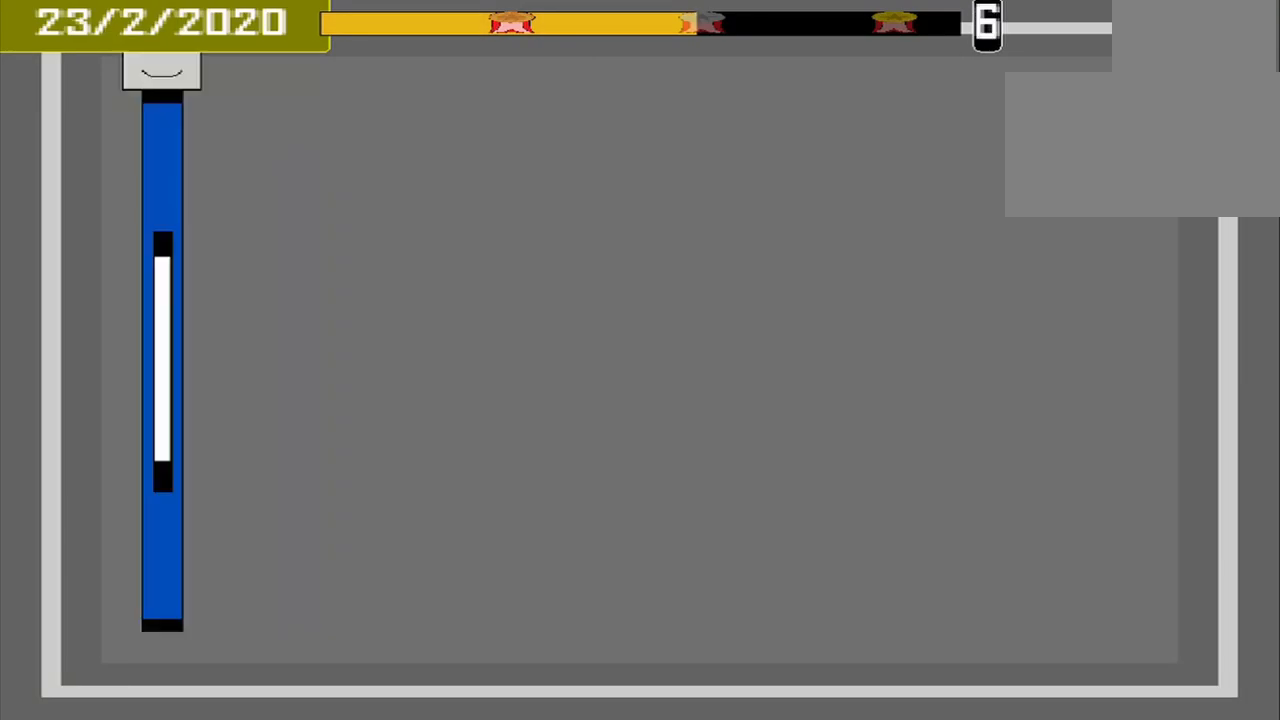
{"buttons": [], "events": []}
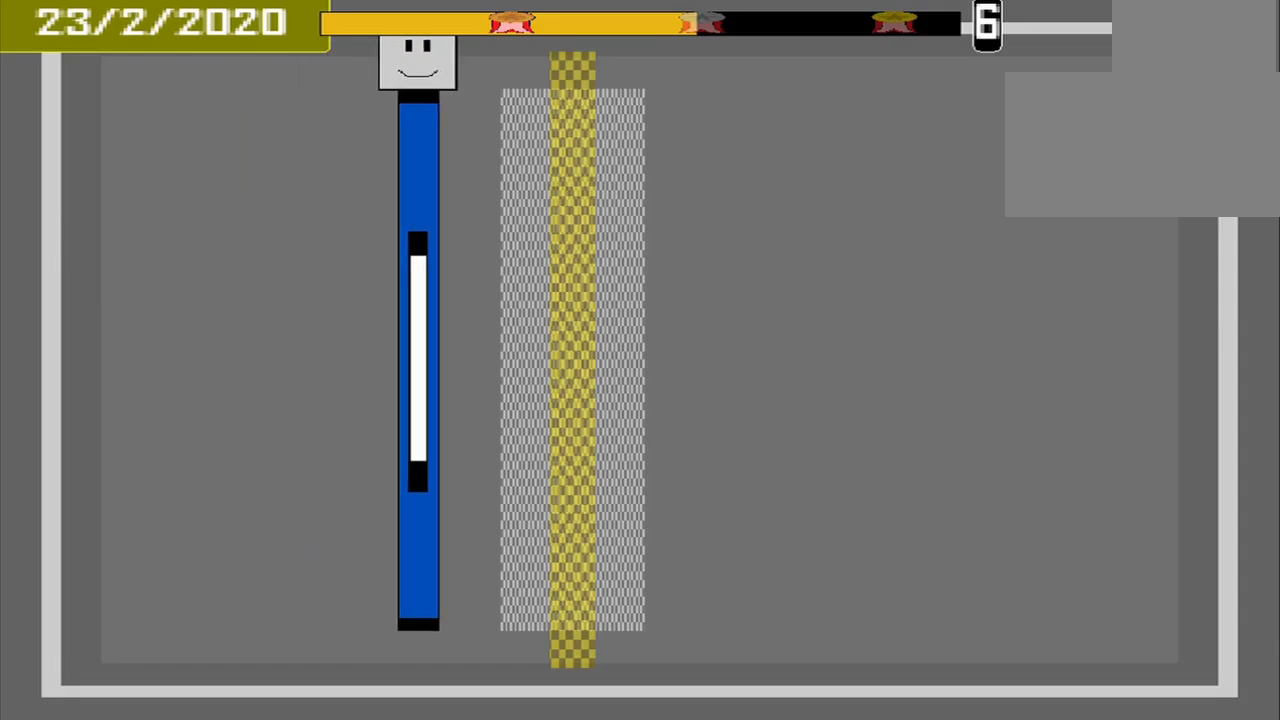
{"buttons": [], "events": [[375, "CROSS", "down"], [459, "CROSS", "up"]]}
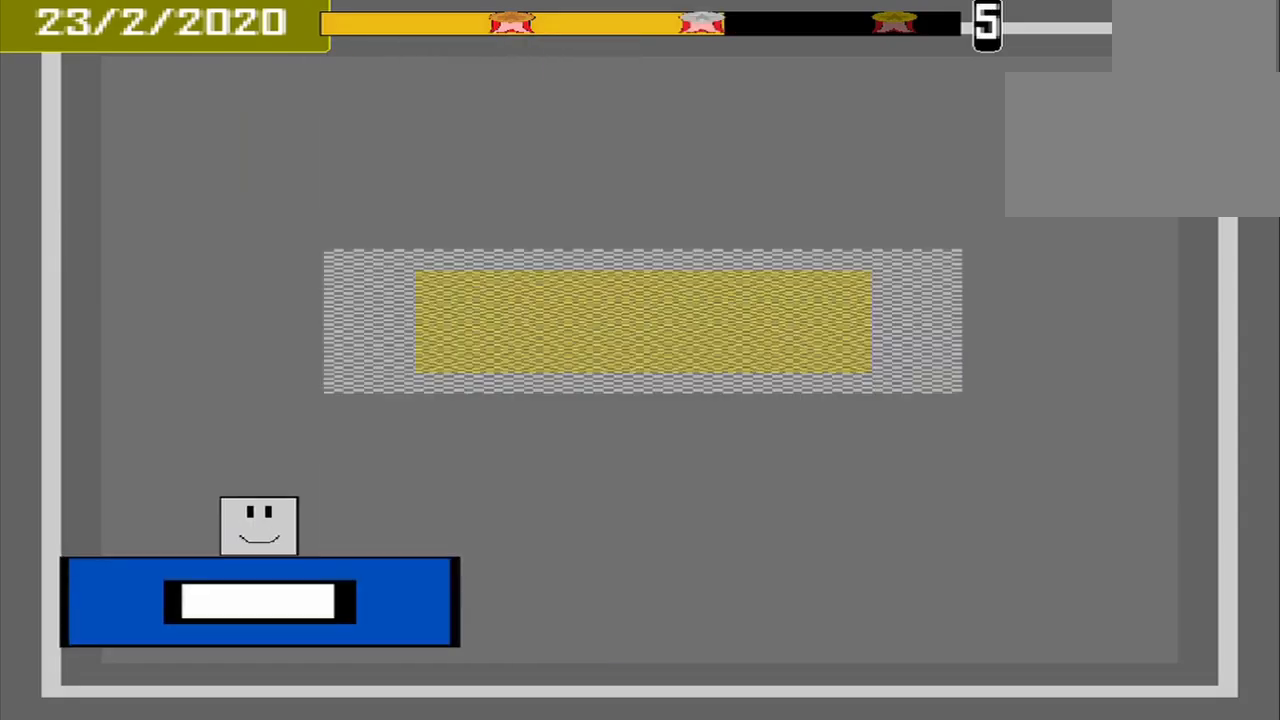
{"buttons": [], "events": []}
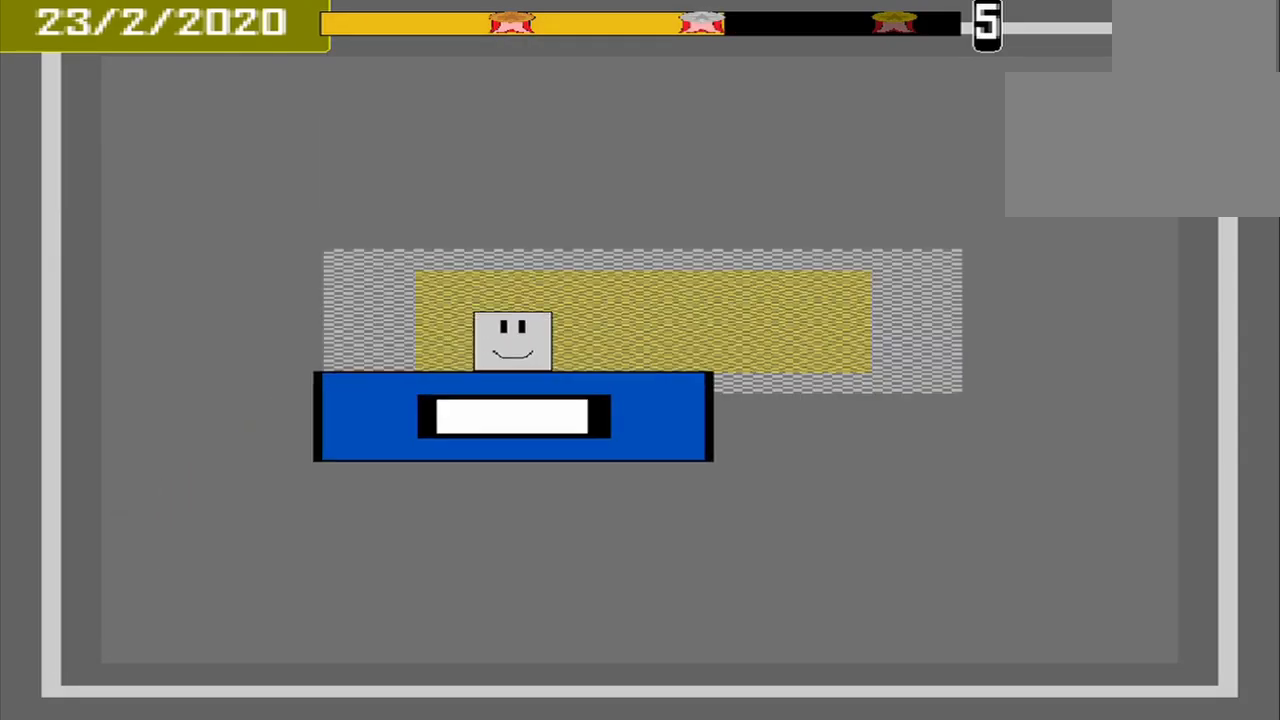
{"buttons": [], "events": [[334, "CROSS", "down"], [459, "CROSS", "up"]]}
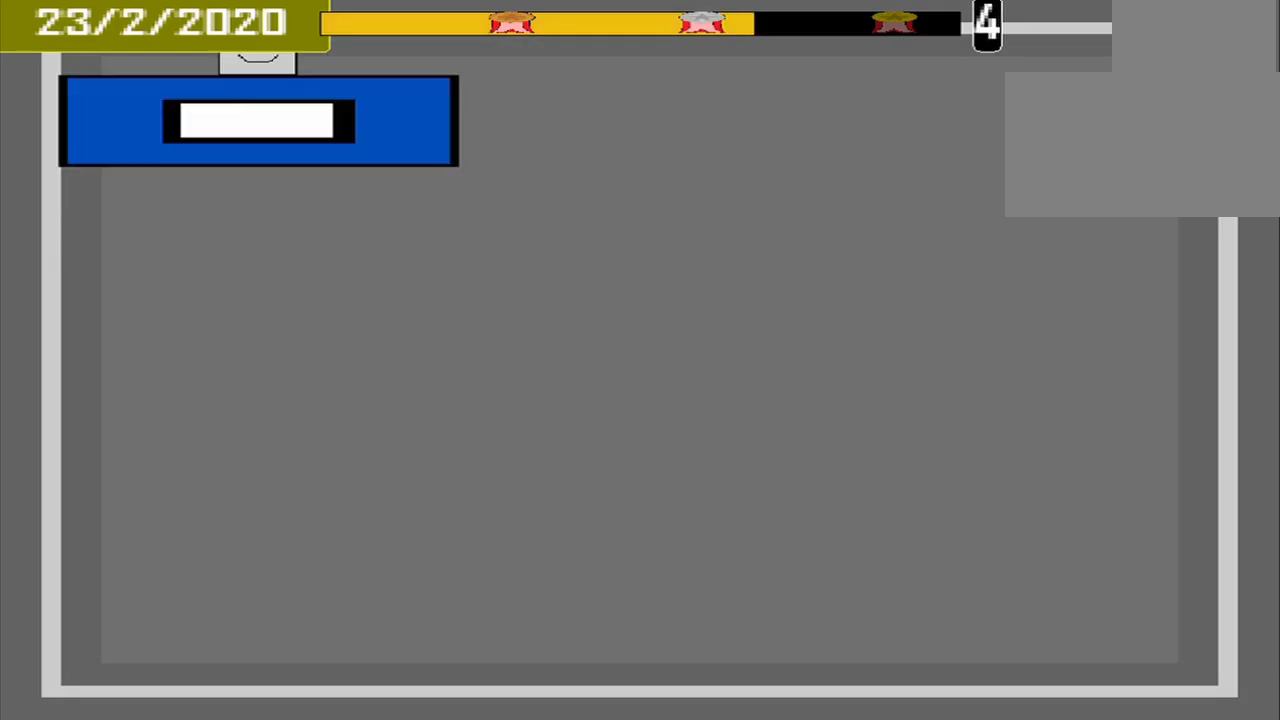
{"buttons": [], "events": []}
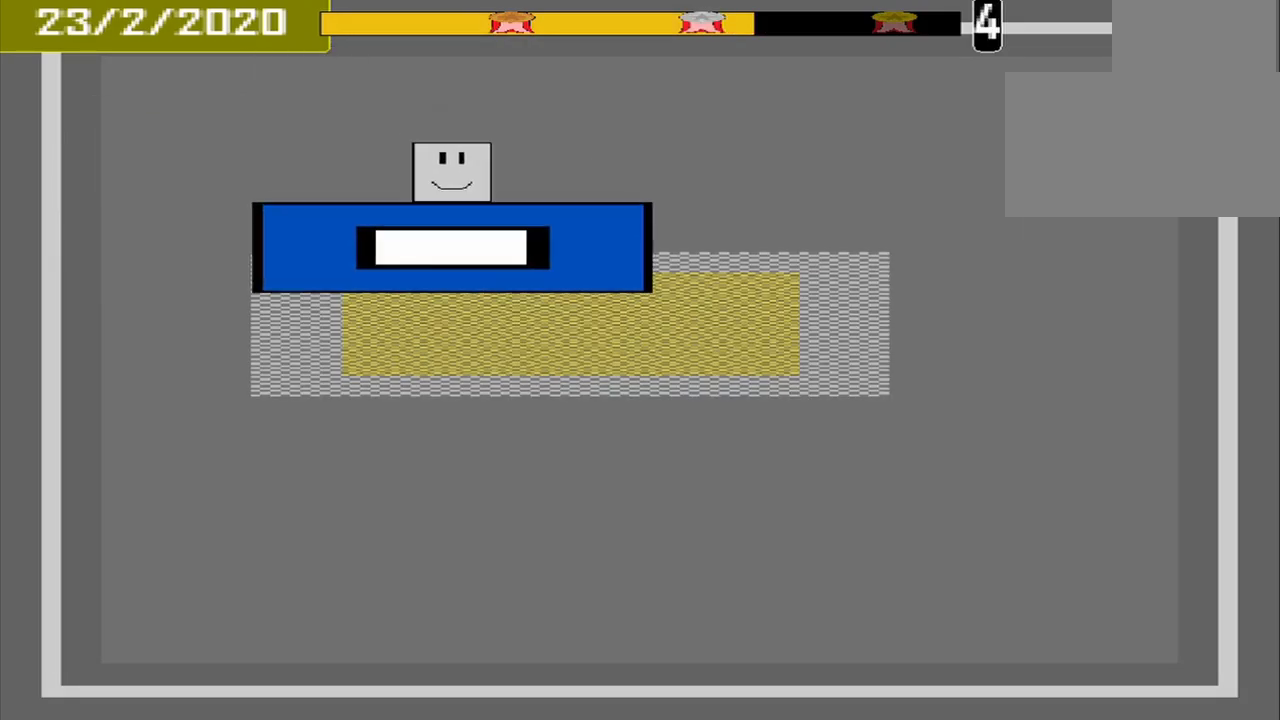
{"buttons": [], "events": [[250, "CROSS", "down"], [334, "CROSS", "up"]]}
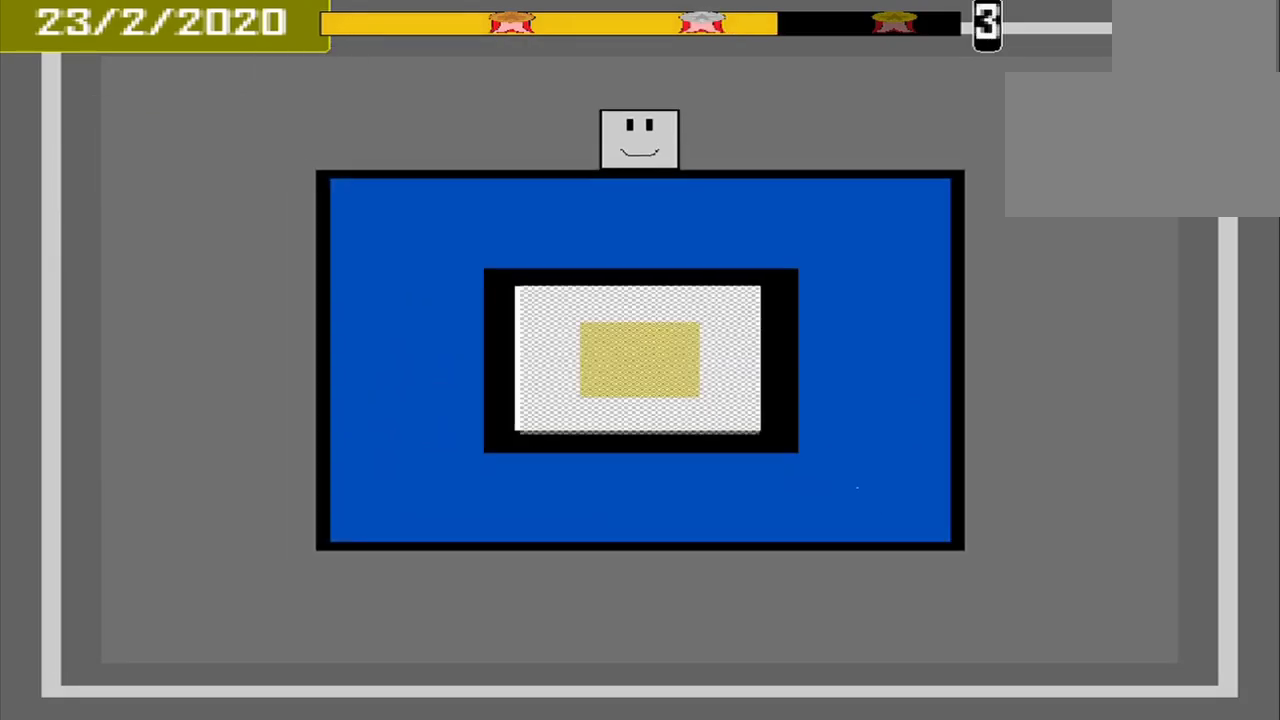
{"buttons": [], "events": []}
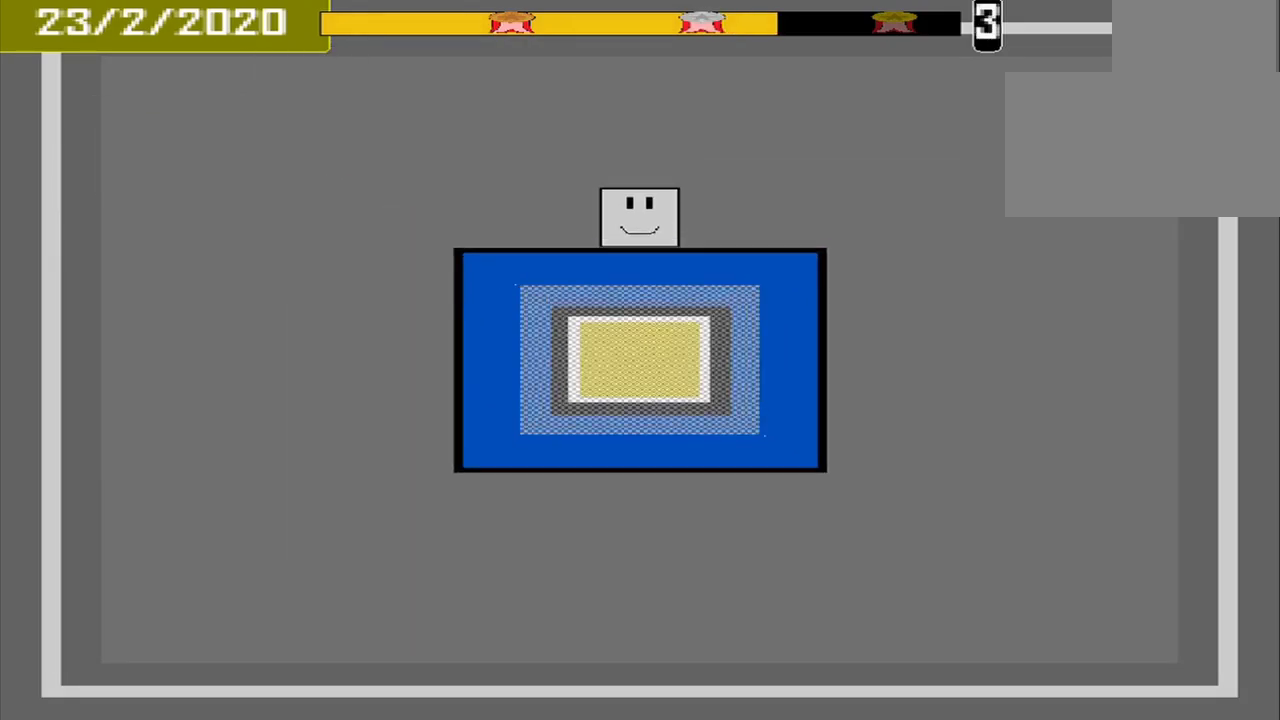
{"buttons": [], "events": []}
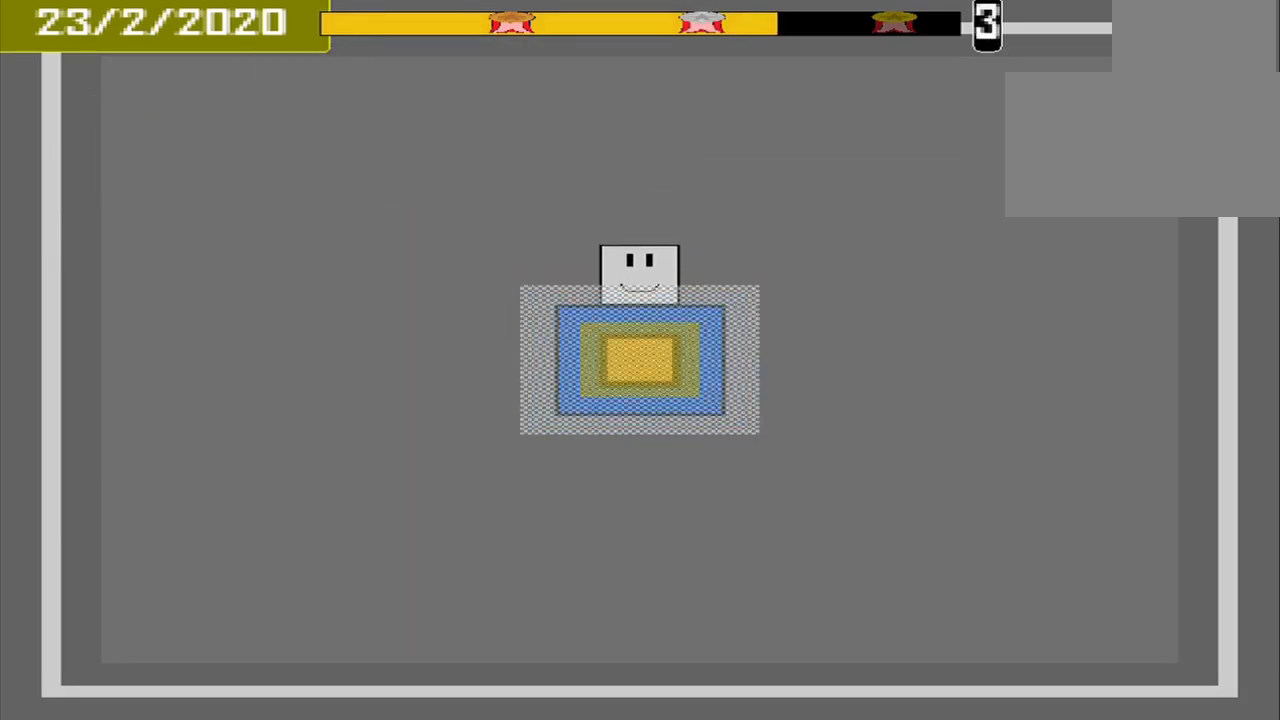
{"buttons": [], "events": [[209, "CROSS", "down"], [334, "CROSS", "up"]]}
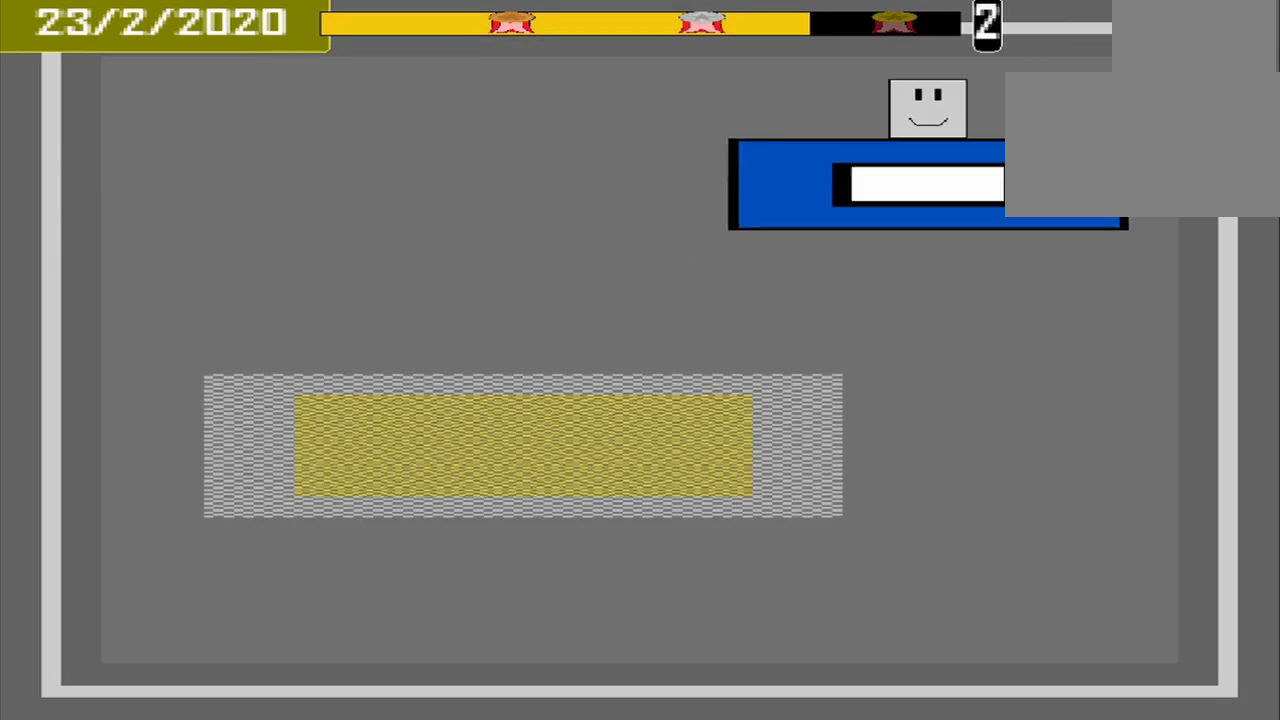
{"buttons": [], "events": []}
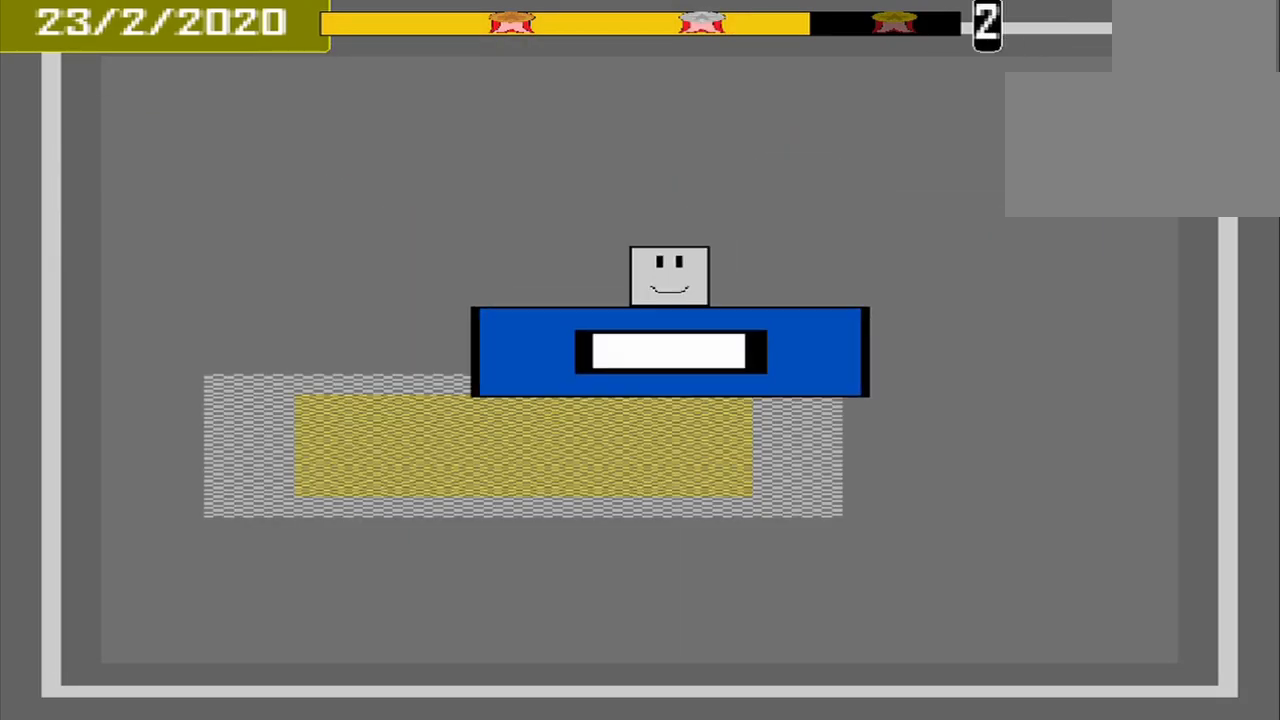
{"buttons": [], "events": [[292, "CROSS", "down"], [375, "CROSS", "up"]]}
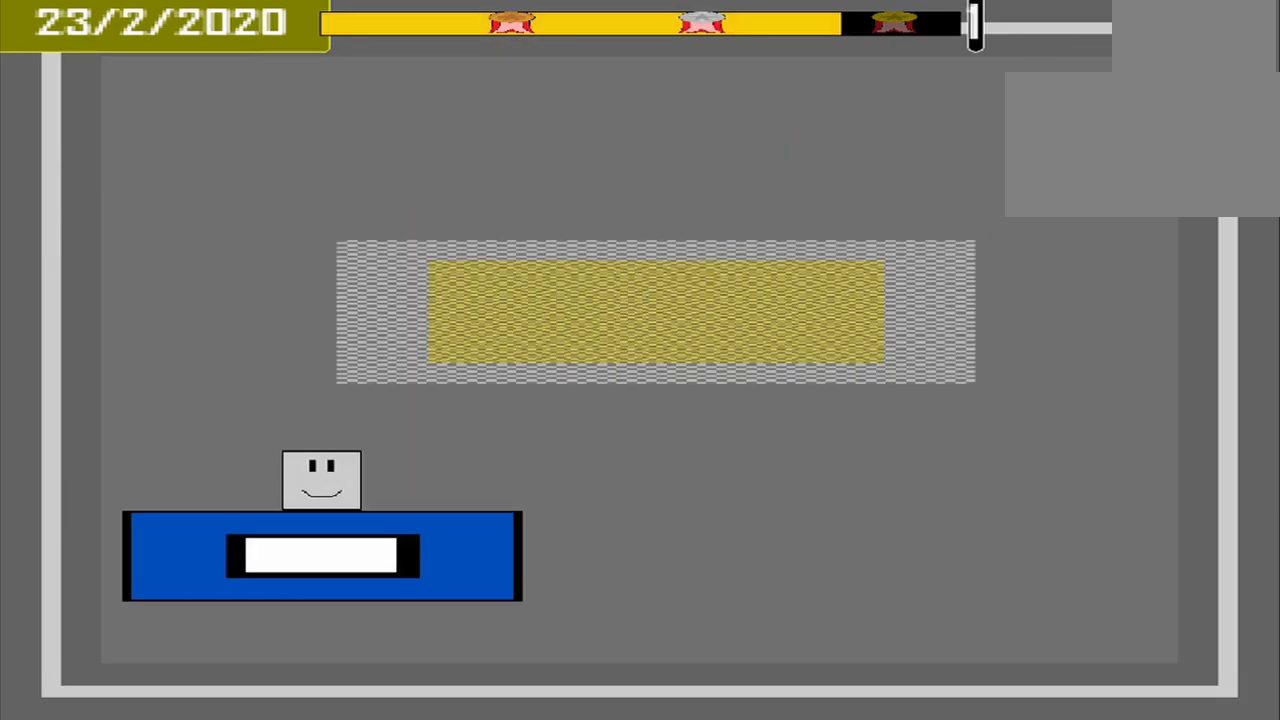
{"buttons": [], "events": []}
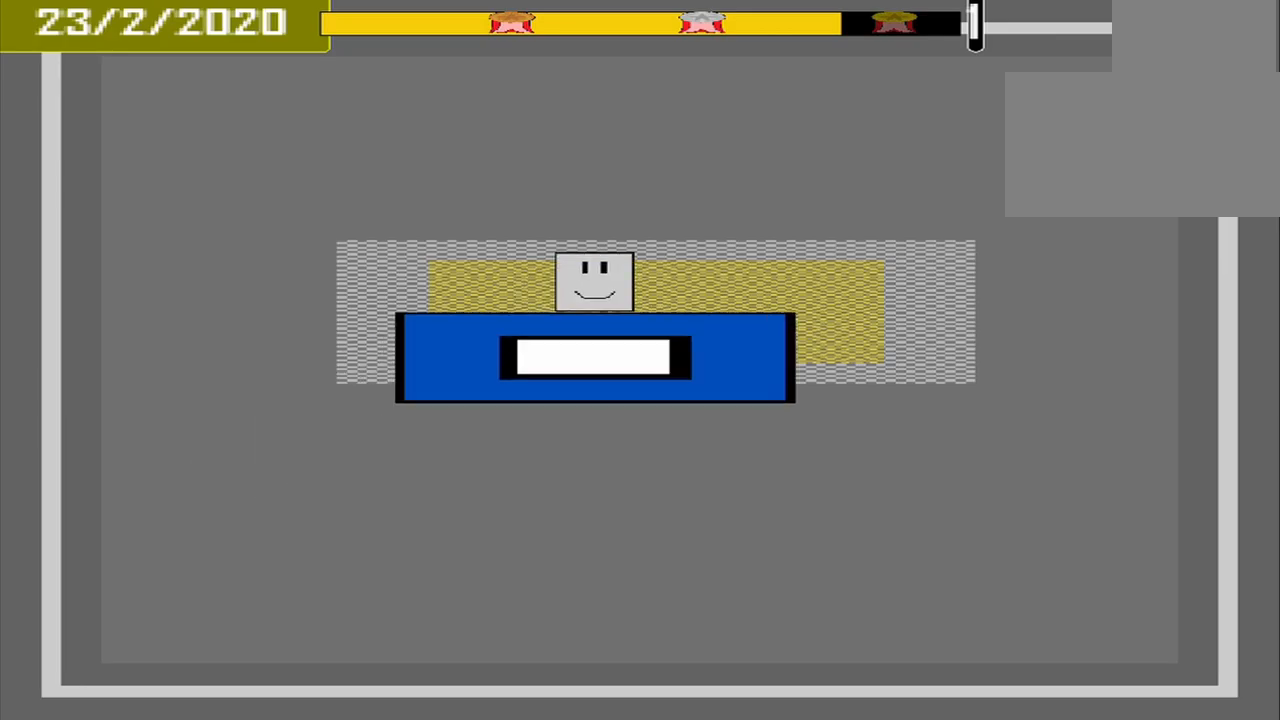
{"buttons": [], "events": [[125, "CROSS", "down"], [209, "CROSS", "up"]]}